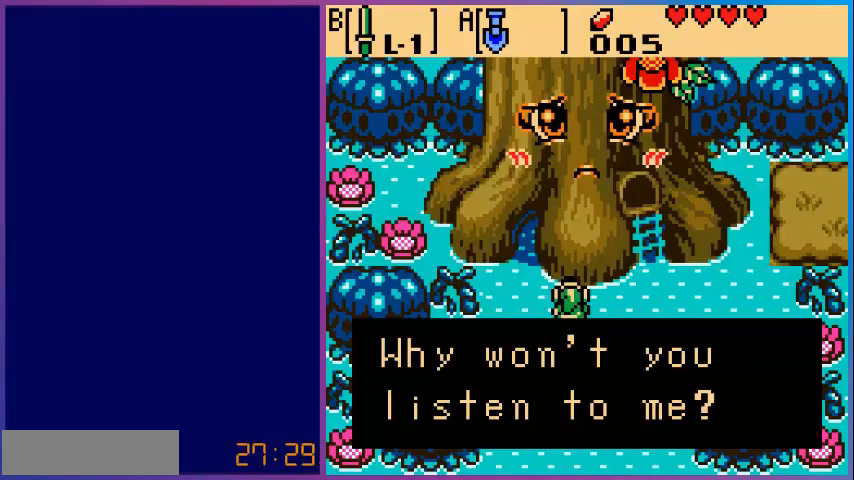
Gameplay with a controller (Nintendo layout); each line is a JSON object with the inputs held at the frame after it. "events" lists button and stick changes between this image and that frame as [ms after this image, input, new state], when the widget could be followed in between. Not read: L3 R3.
{"buttons": [], "events": [[200, "A", "down"], [360, "A", "up"]]}
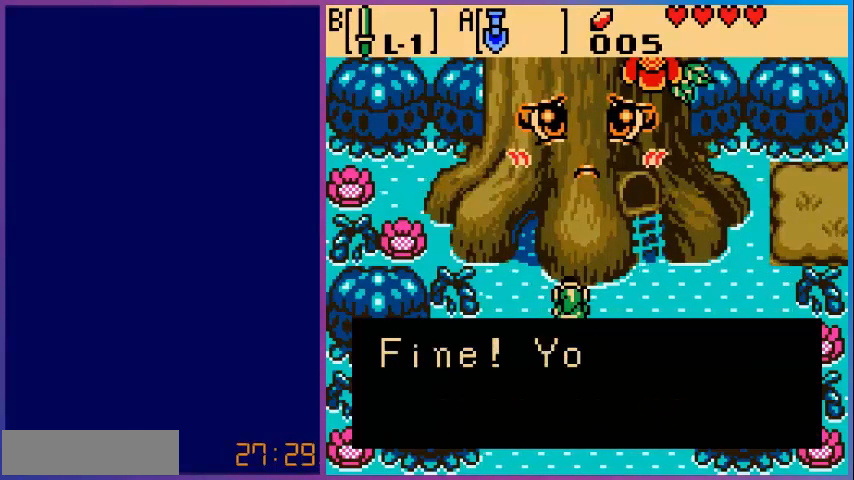
{"buttons": [], "events": []}
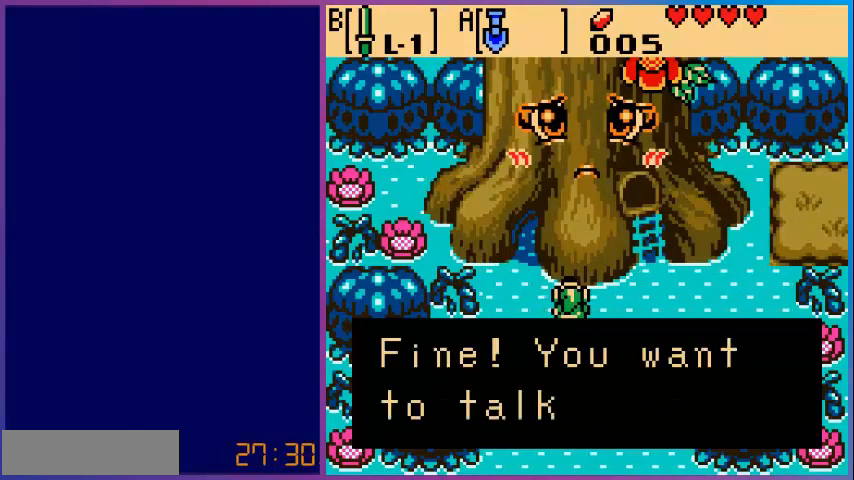
{"buttons": [], "events": []}
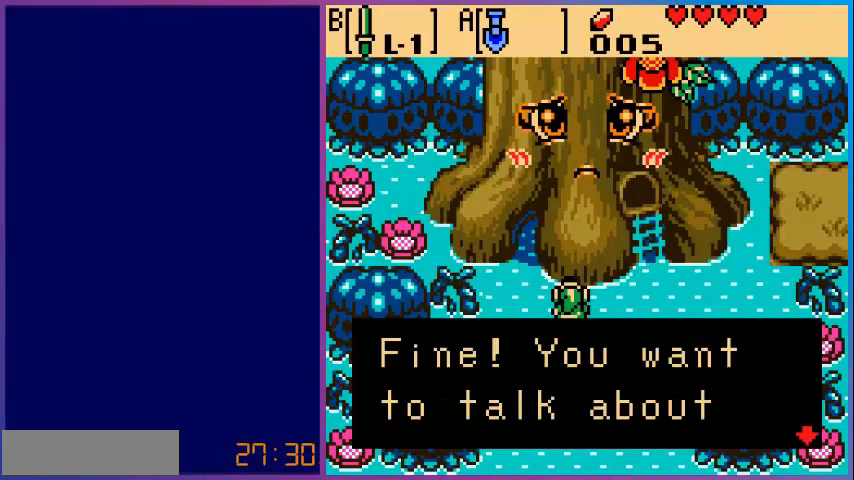
{"buttons": [], "events": []}
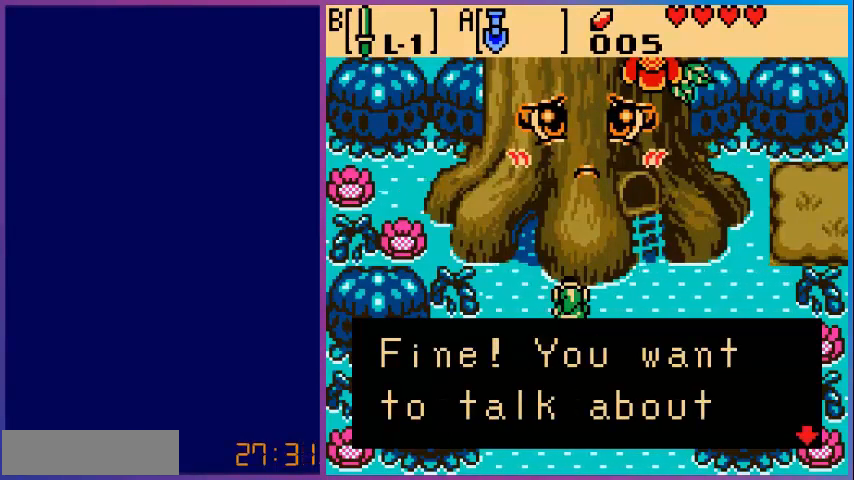
{"buttons": [], "events": []}
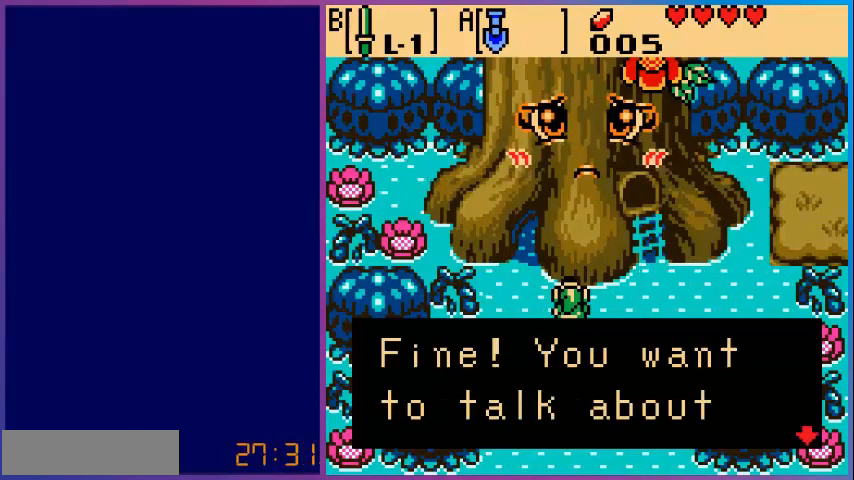
{"buttons": [], "events": []}
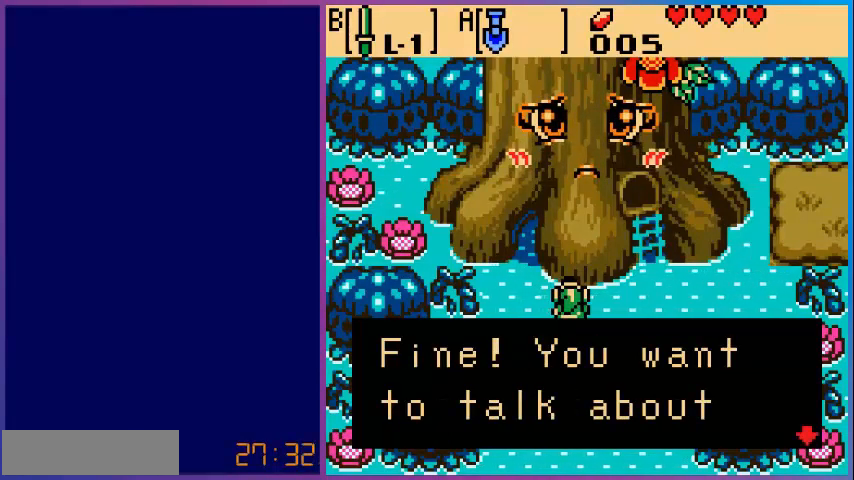
{"buttons": [], "events": [[200, "A", "down"], [320, "A", "up"]]}
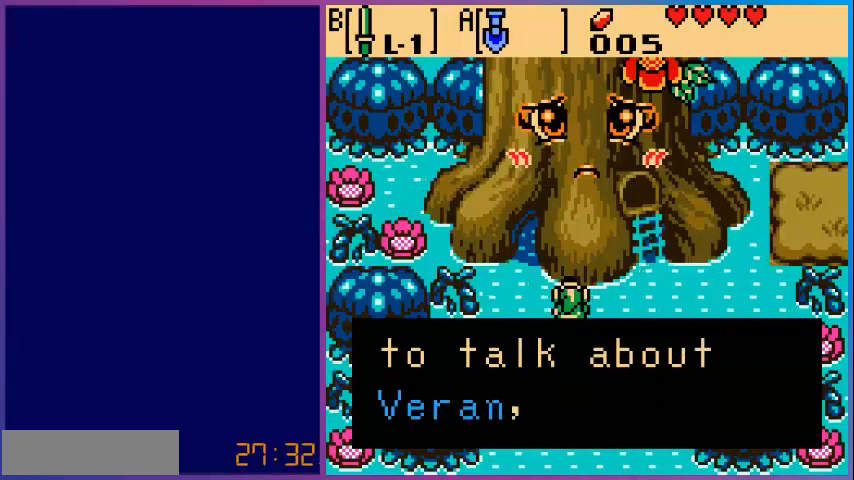
{"buttons": [], "events": []}
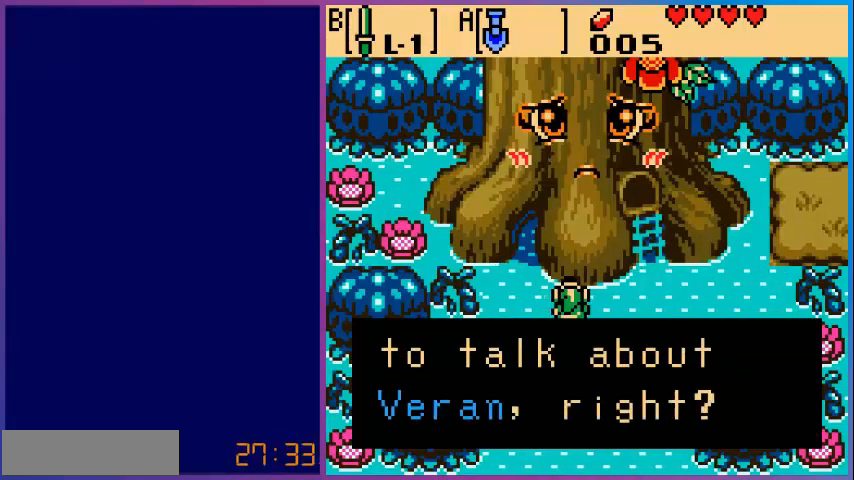
{"buttons": [], "events": [[200, "A", "down"], [400, "A", "up"]]}
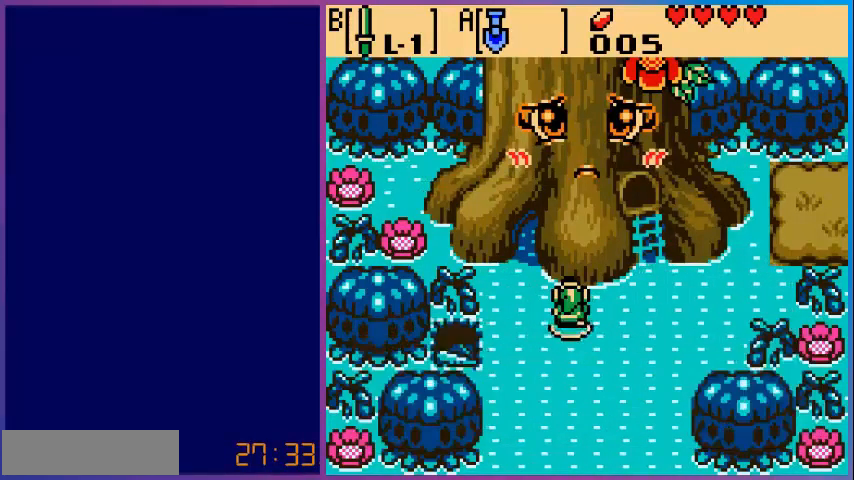
{"buttons": [], "events": []}
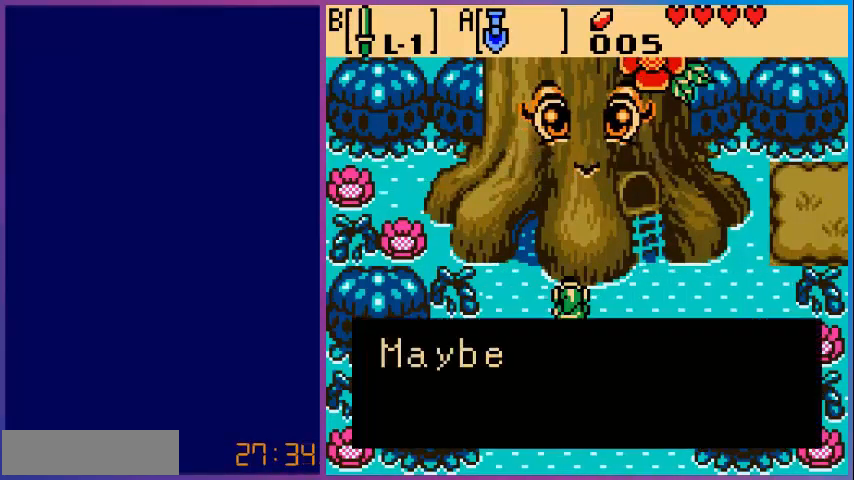
{"buttons": [], "events": []}
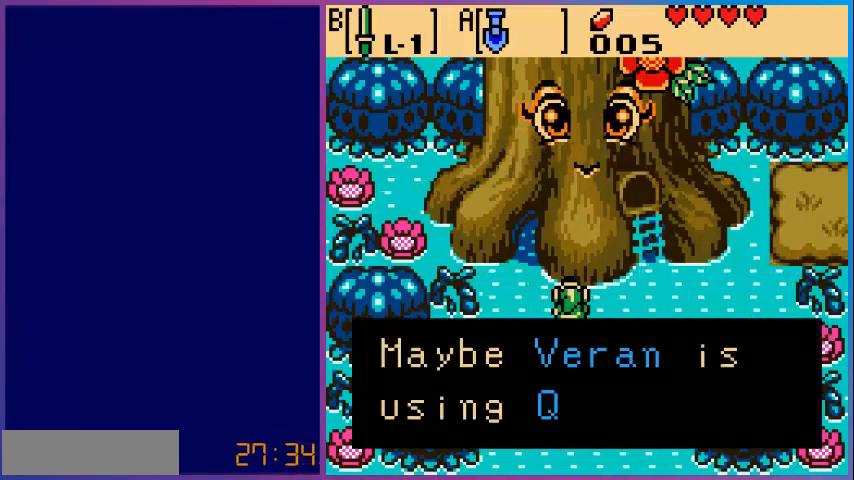
{"buttons": [], "events": []}
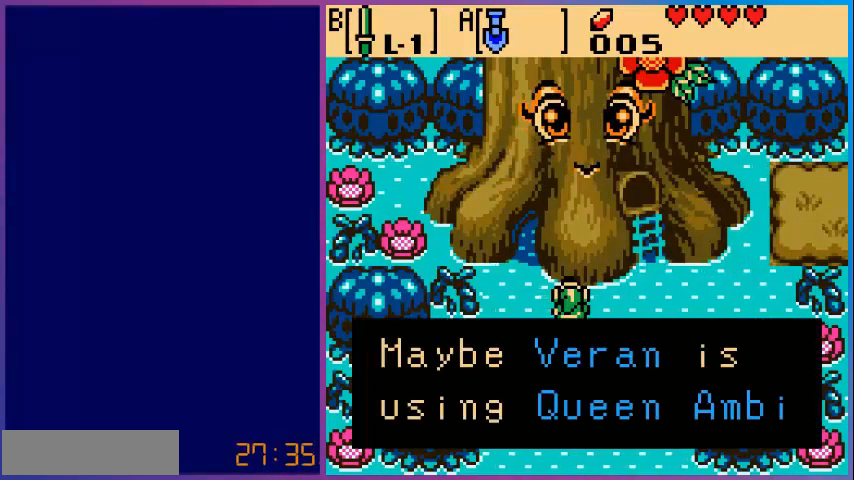
{"buttons": [], "events": [[200, "A", "down"], [360, "A", "up"]]}
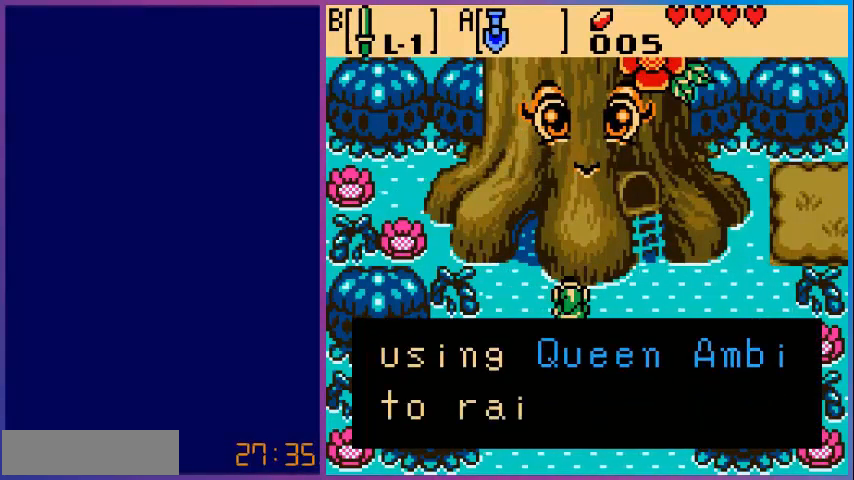
{"buttons": [], "events": []}
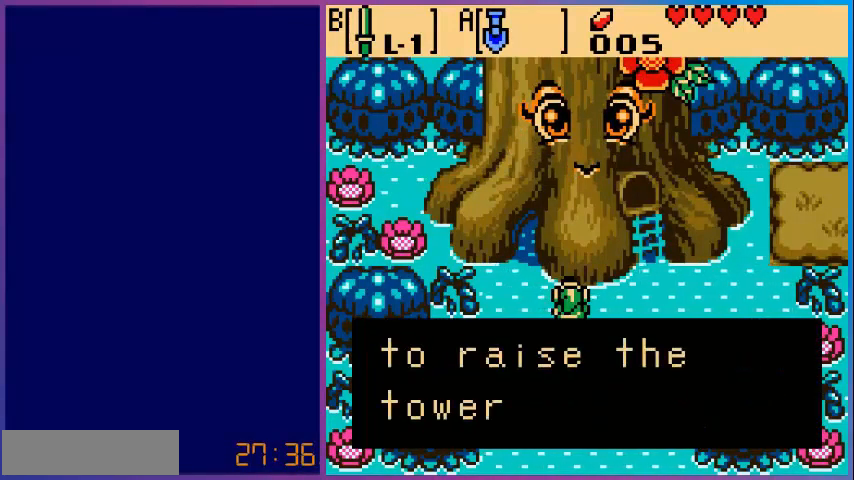
{"buttons": [], "events": []}
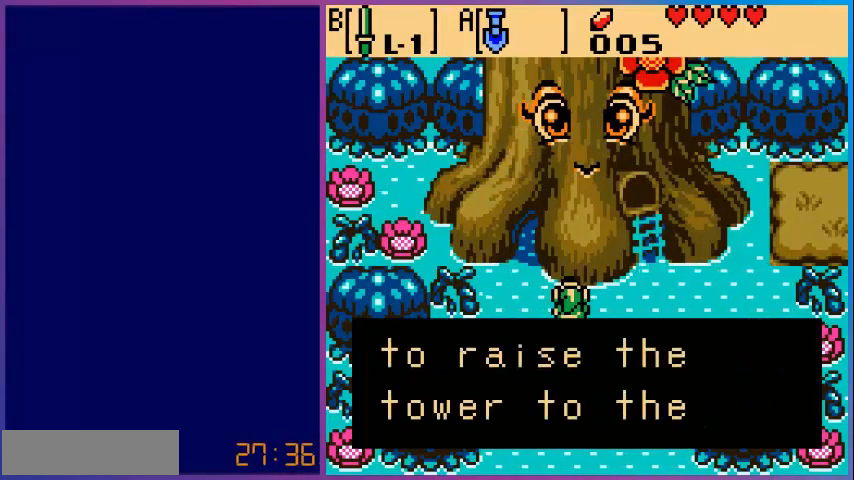
{"buttons": ["A"], "events": [[320, "A", "down"]]}
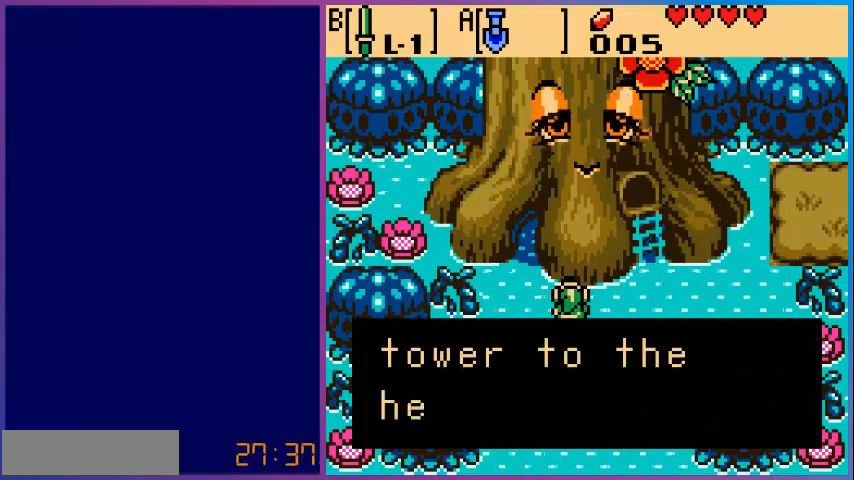
{"buttons": [], "events": [[80, "A", "up"]]}
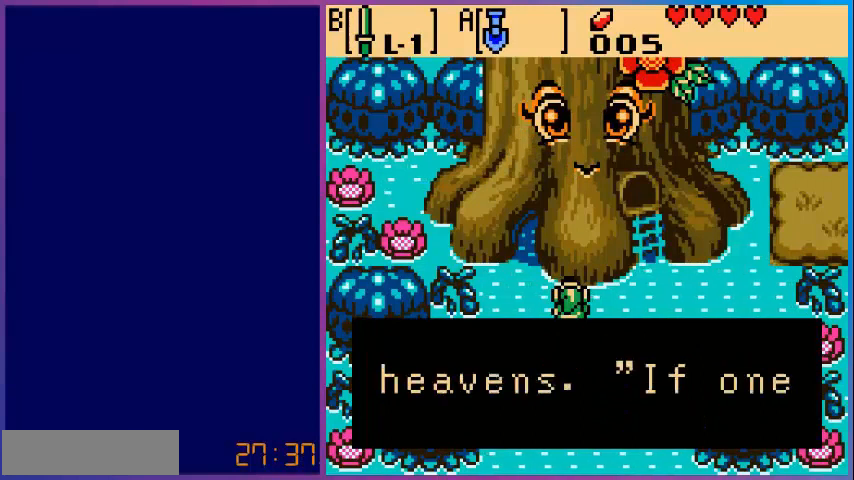
{"buttons": [], "events": []}
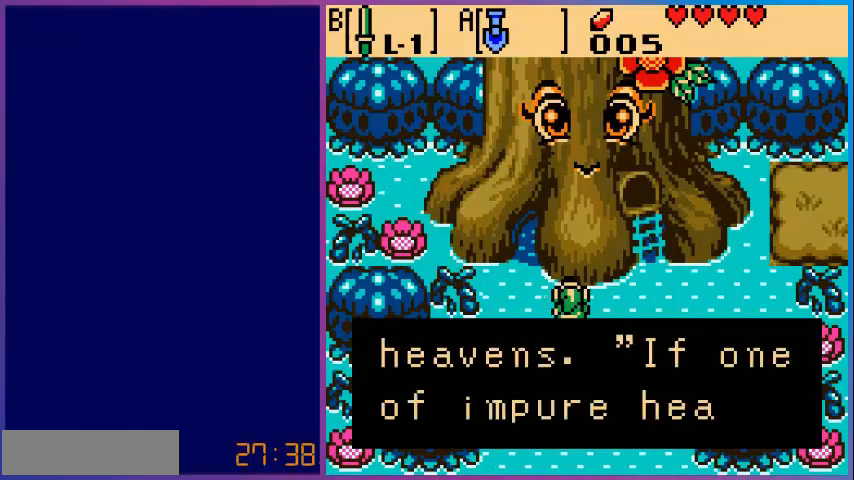
{"buttons": [], "events": []}
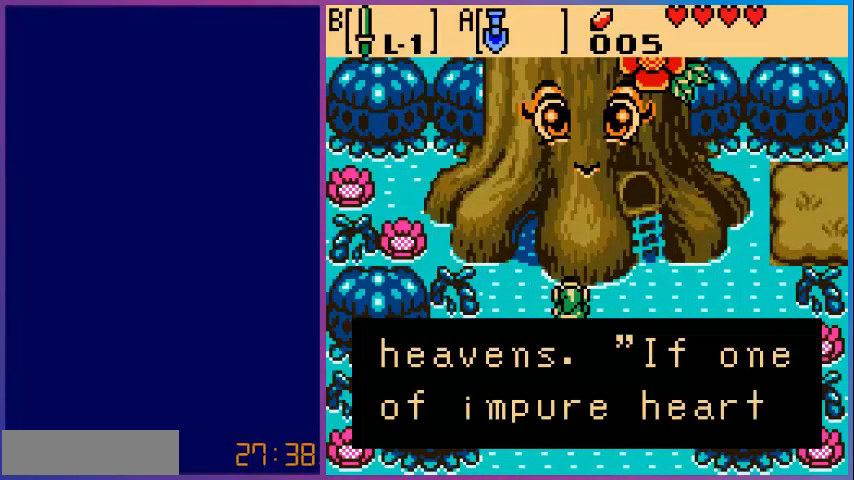
{"buttons": [], "events": [[280, "A", "down"], [480, "A", "up"]]}
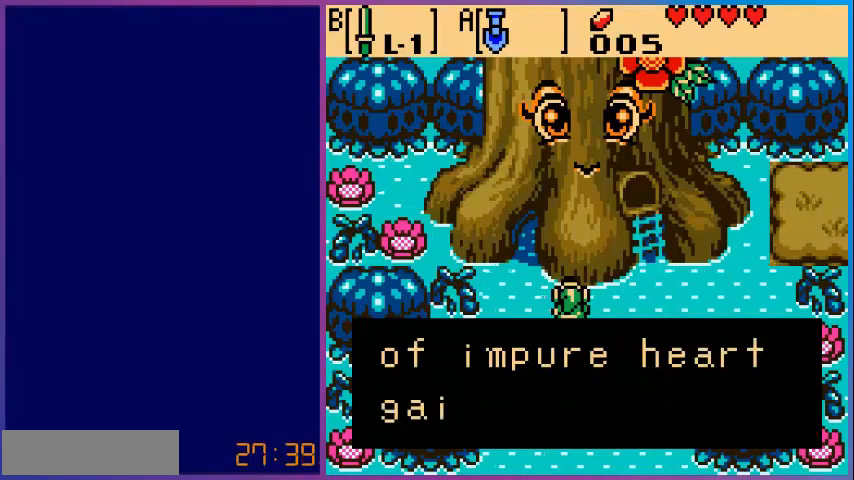
{"buttons": [], "events": []}
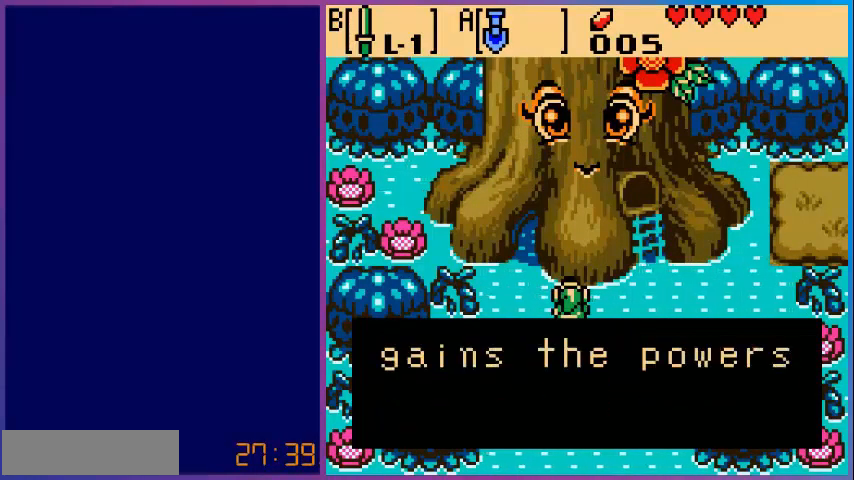
{"buttons": [], "events": []}
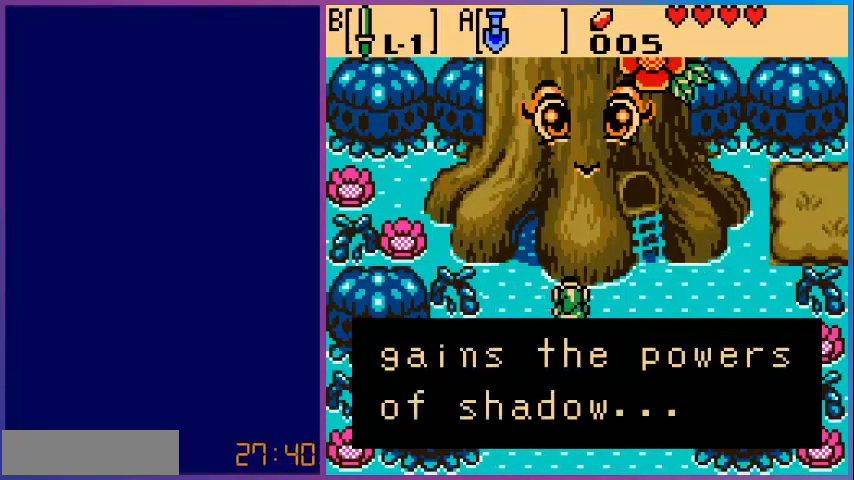
{"buttons": [], "events": []}
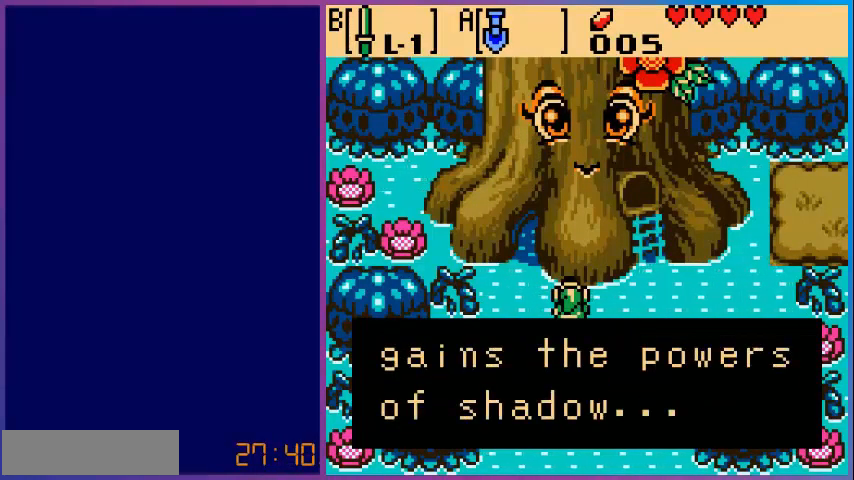
{"buttons": [], "events": [[80, "A", "down"], [280, "A", "up"]]}
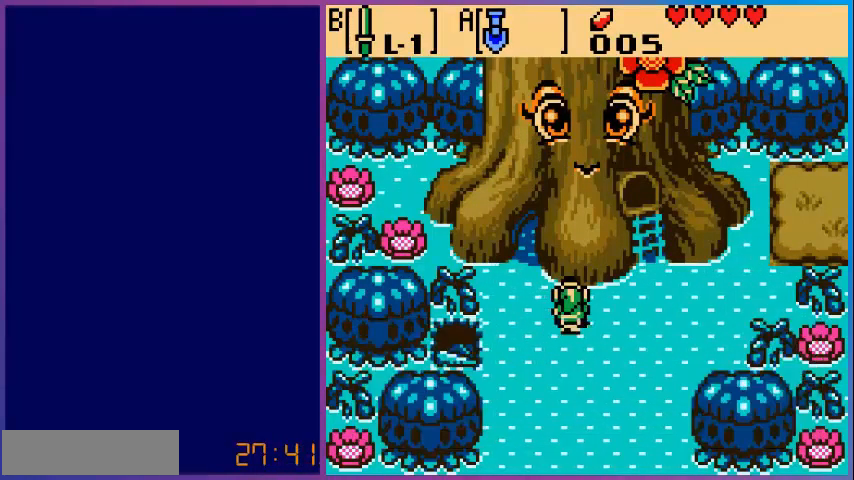
{"buttons": [], "events": []}
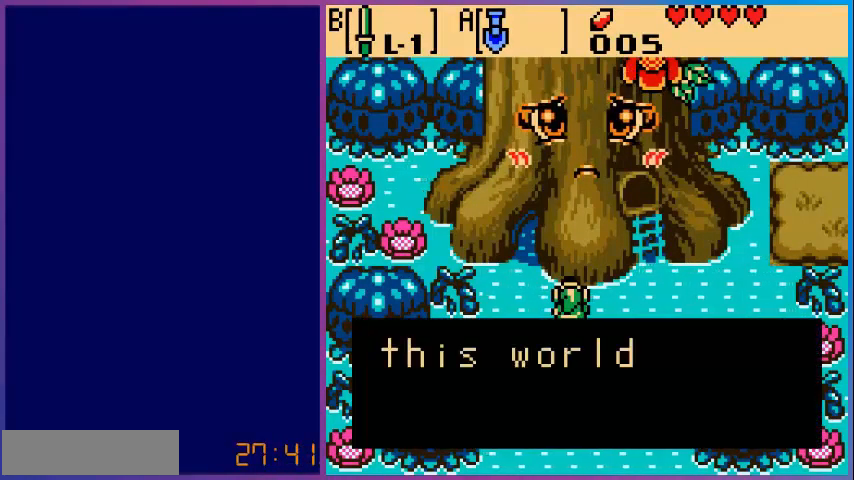
{"buttons": [], "events": []}
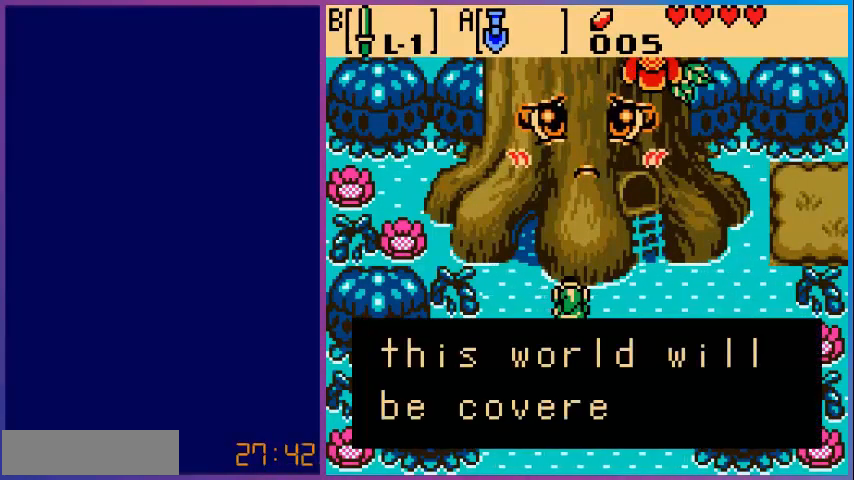
{"buttons": [], "events": []}